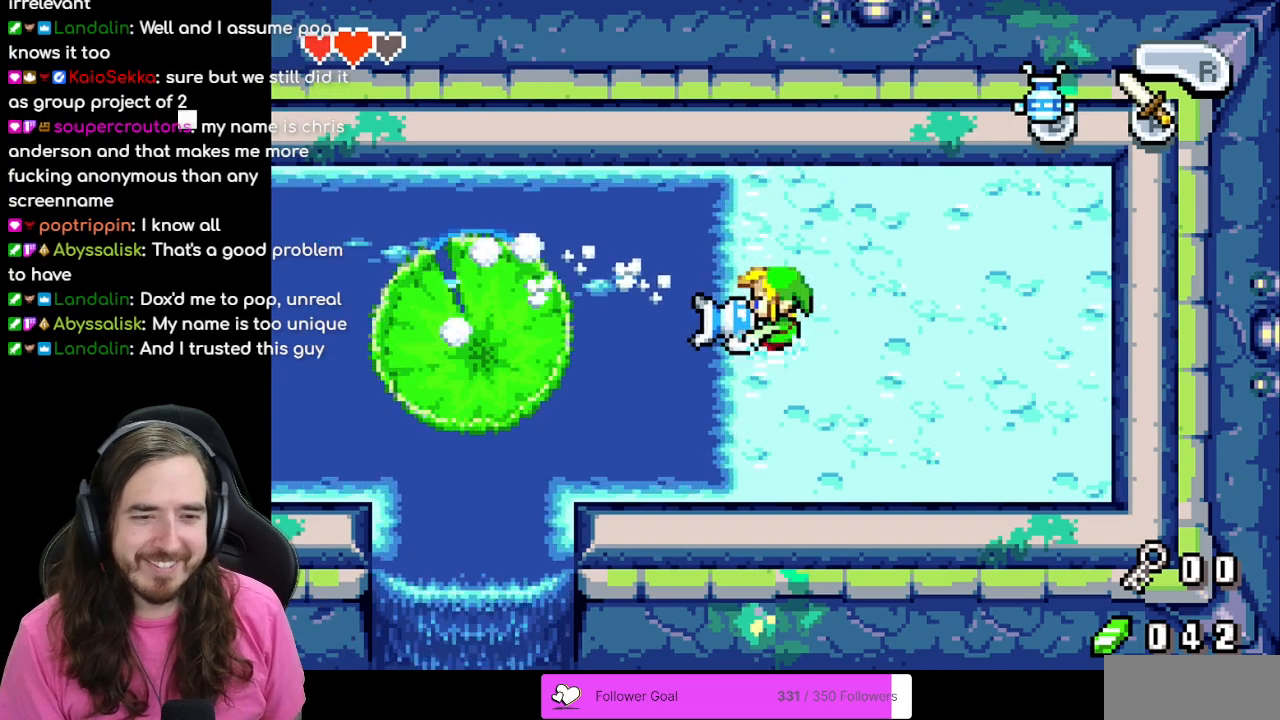
Gameplay with a controller (Nintendo layout); each line is a JSON object with the inputs held at the frame after it. "events" lists button and stick changes between this image and that frame as [ms after this image, input, new state], when the widget could be followed in between. Not read: L3 R3.
{"buttons": ["B"], "events": []}
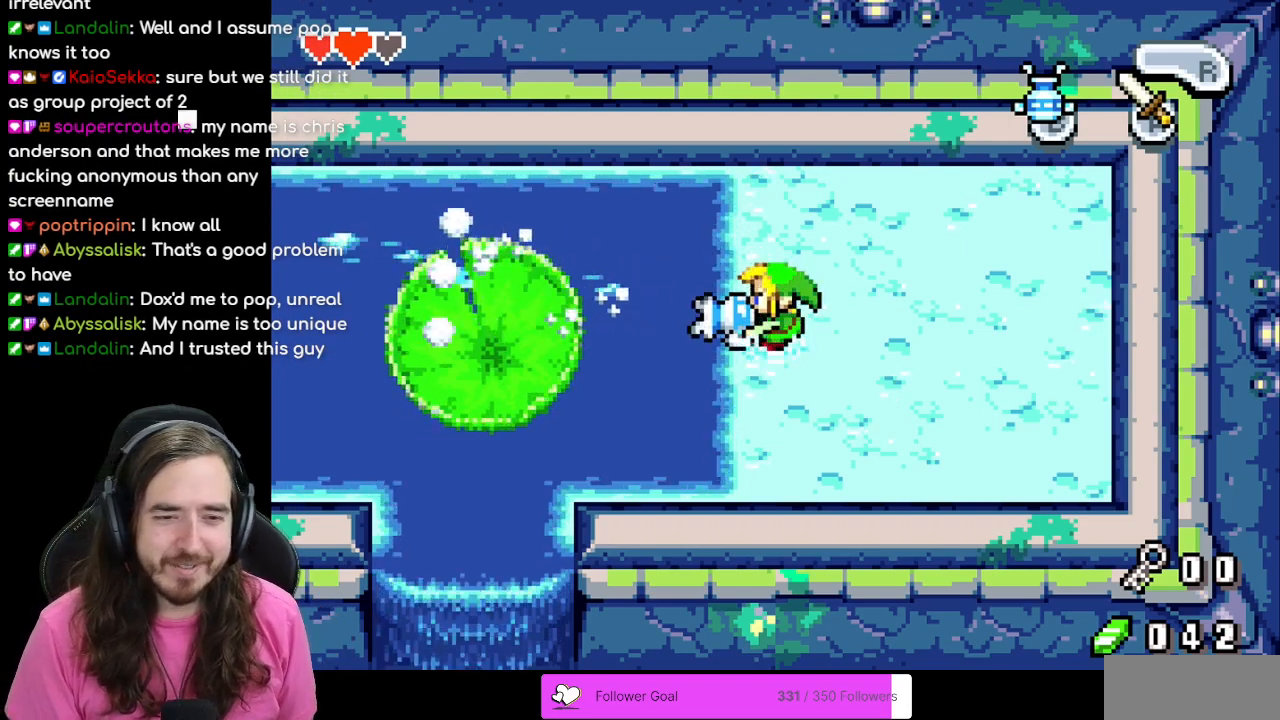
{"buttons": ["B"], "events": []}
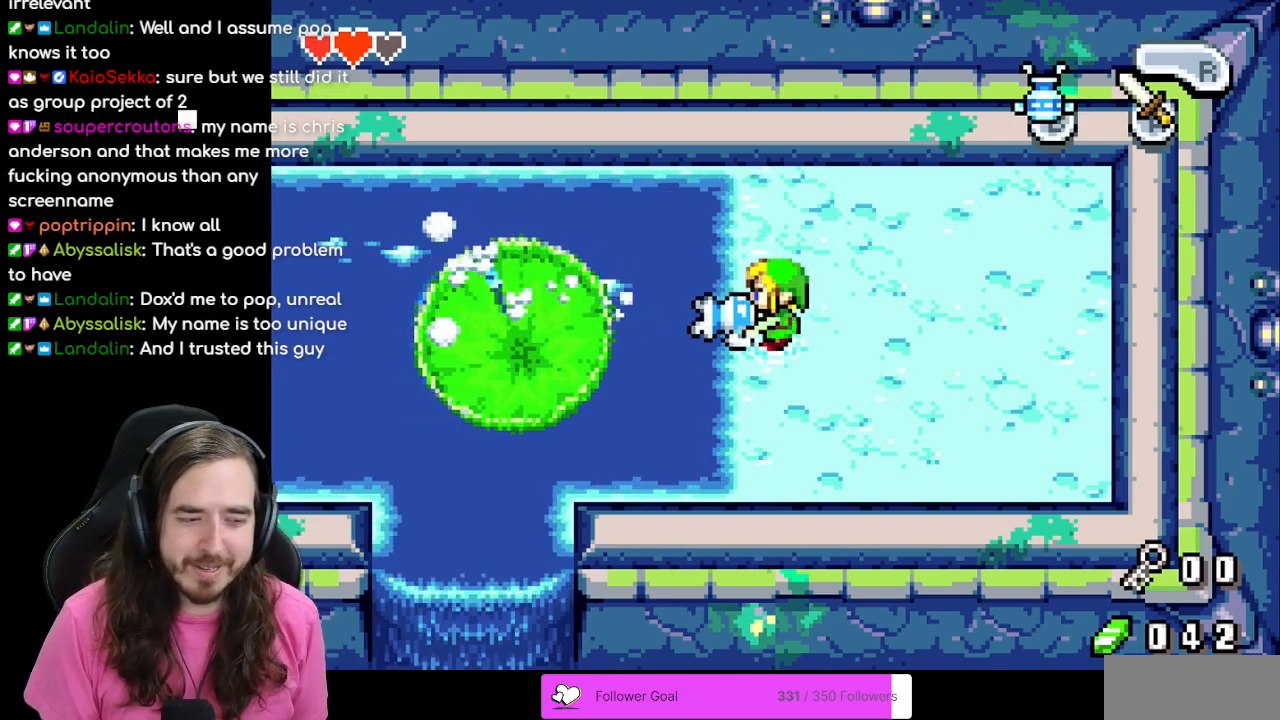
{"buttons": ["B"], "events": []}
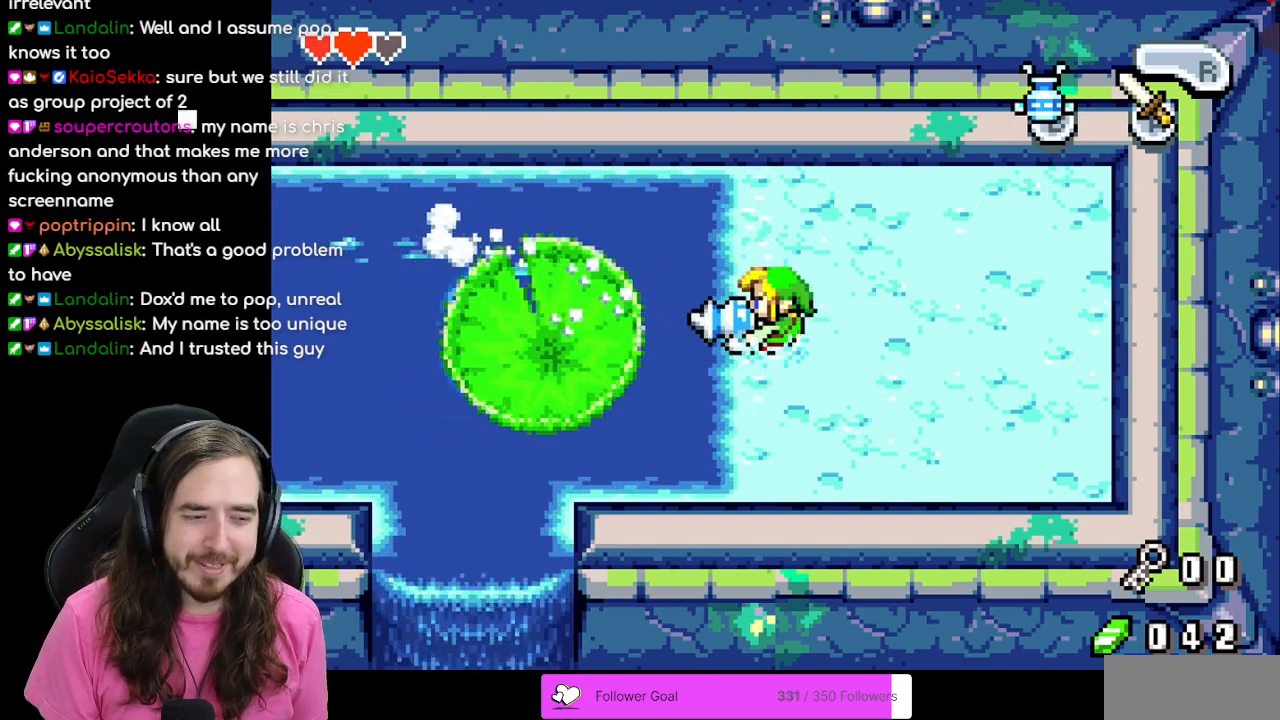
{"buttons": ["B"], "events": []}
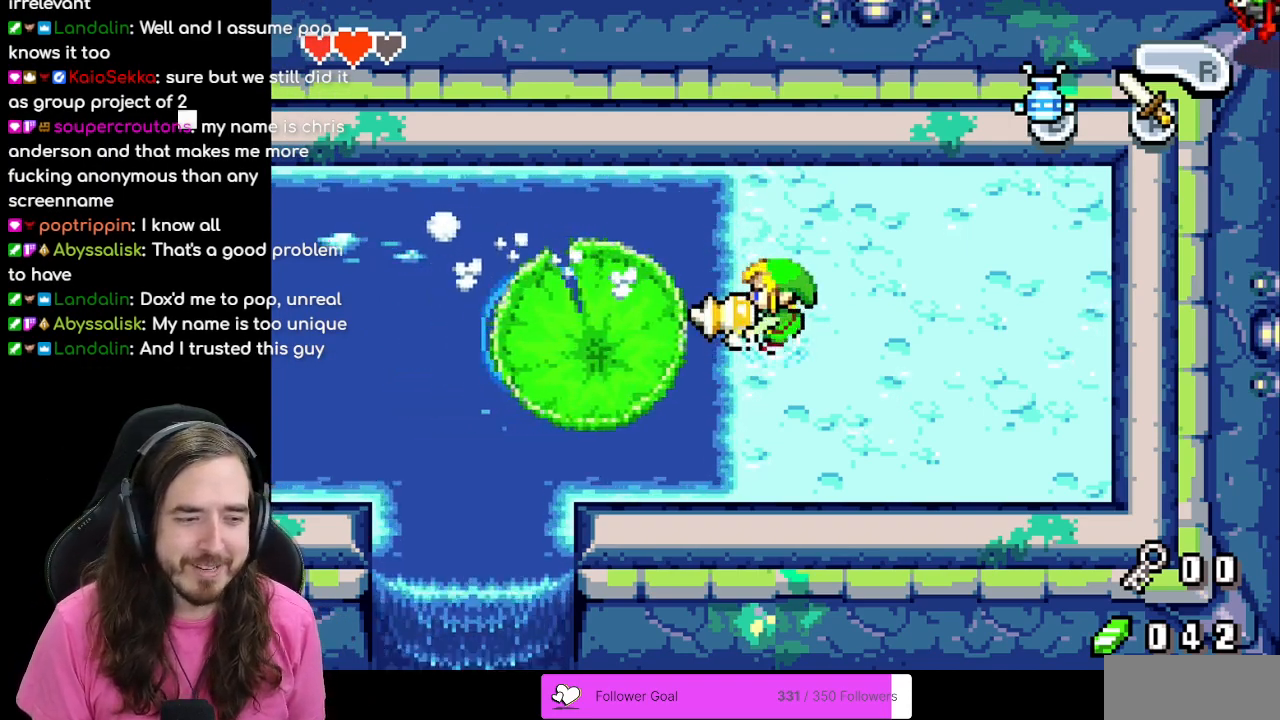
{"buttons": [], "events": [[350, "B", "up"]]}
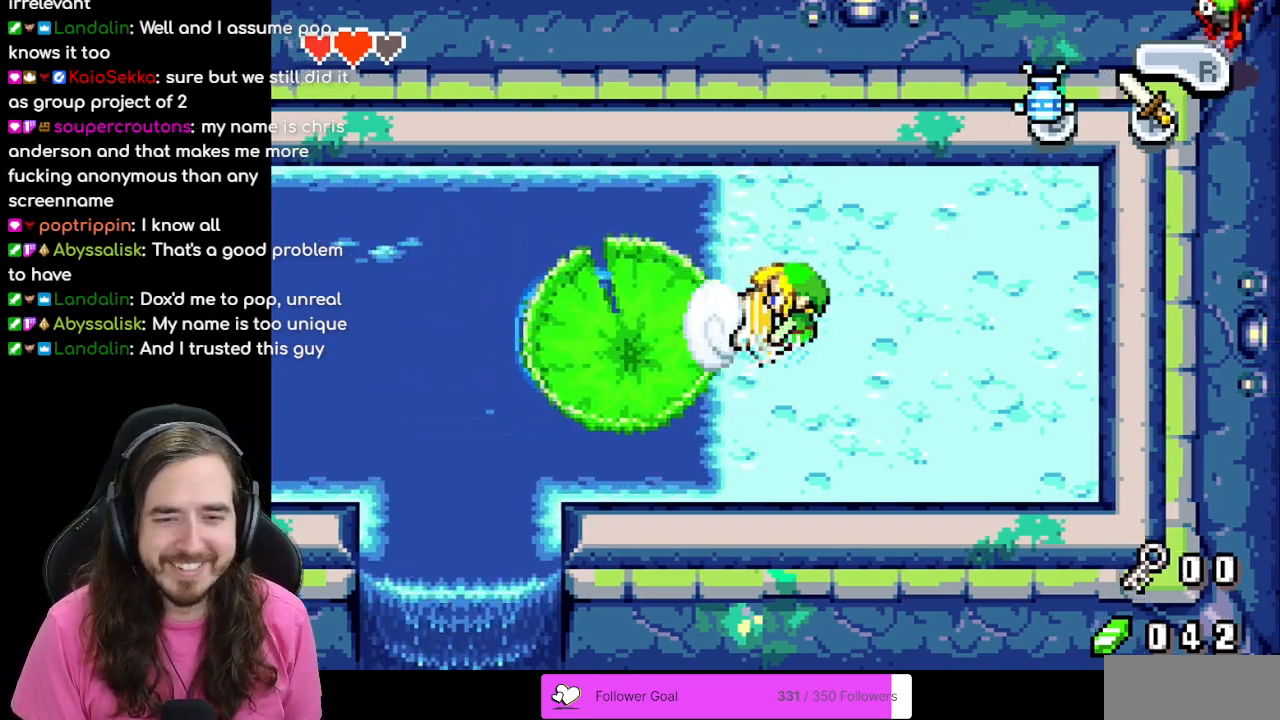
{"buttons": ["DPAD_LEFT"], "events": [[433, "DPAD_LEFT", "down"]]}
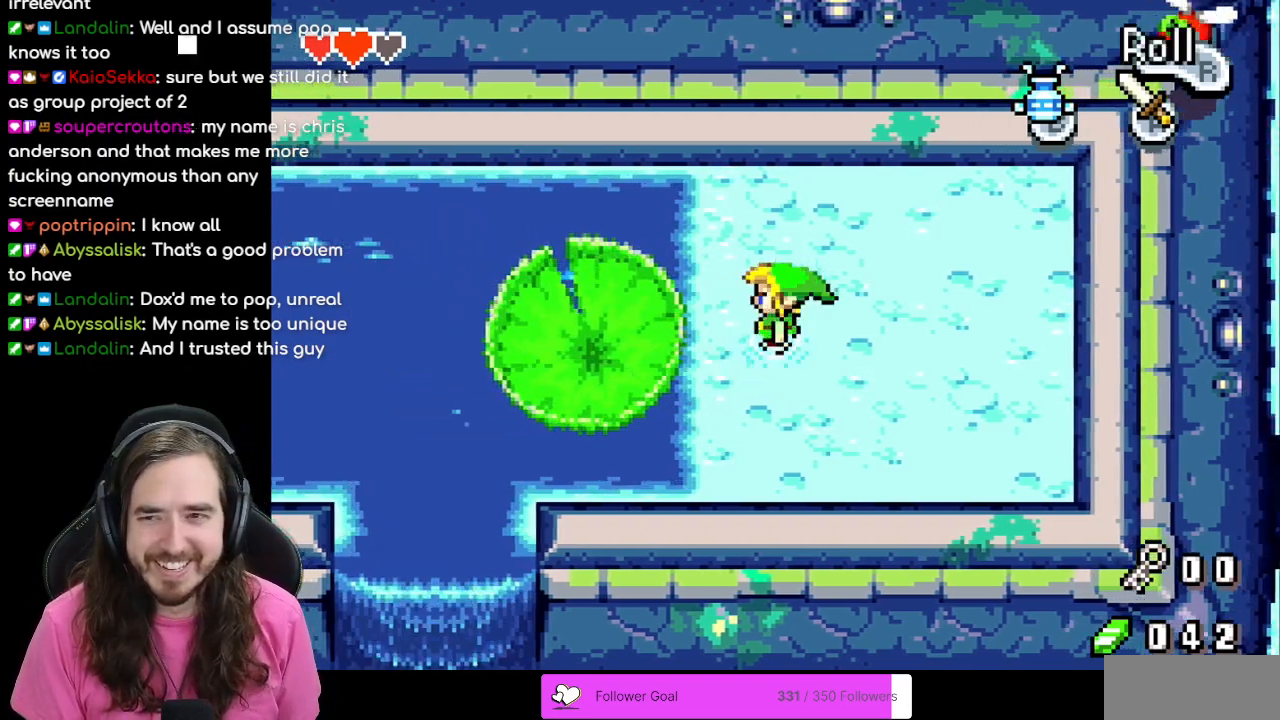
{"buttons": ["DPAD_LEFT"], "events": []}
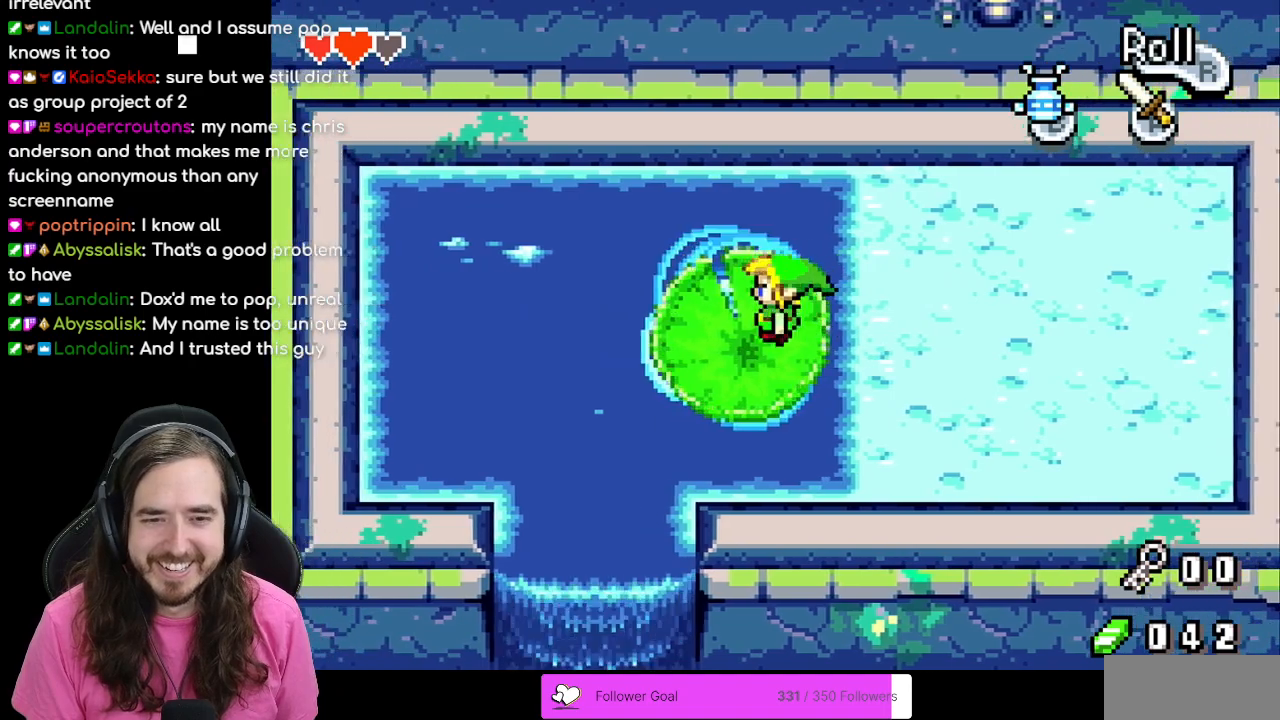
{"buttons": [], "events": [[83, "DPAD_LEFT", "up"], [400, "DPAD_RIGHT", "down"], [500, "DPAD_RIGHT", "up"]]}
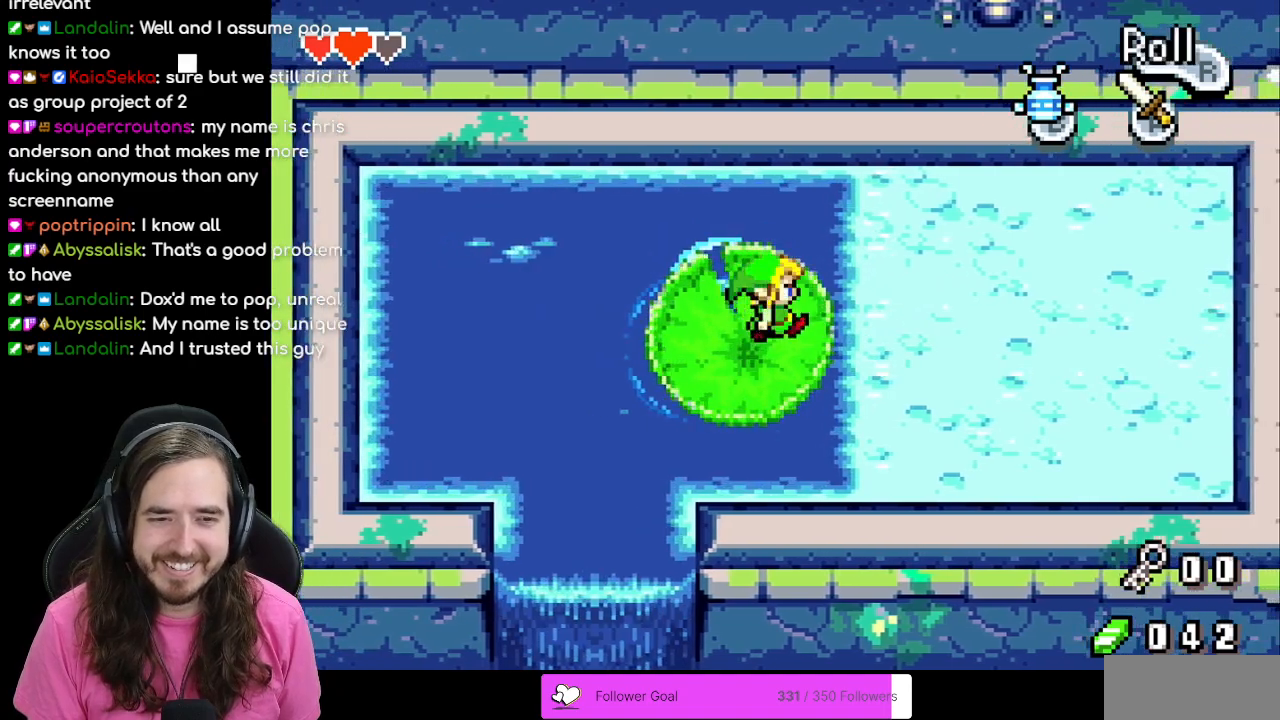
{"buttons": [], "events": [[50, "B", "down"], [500, "B", "up"]]}
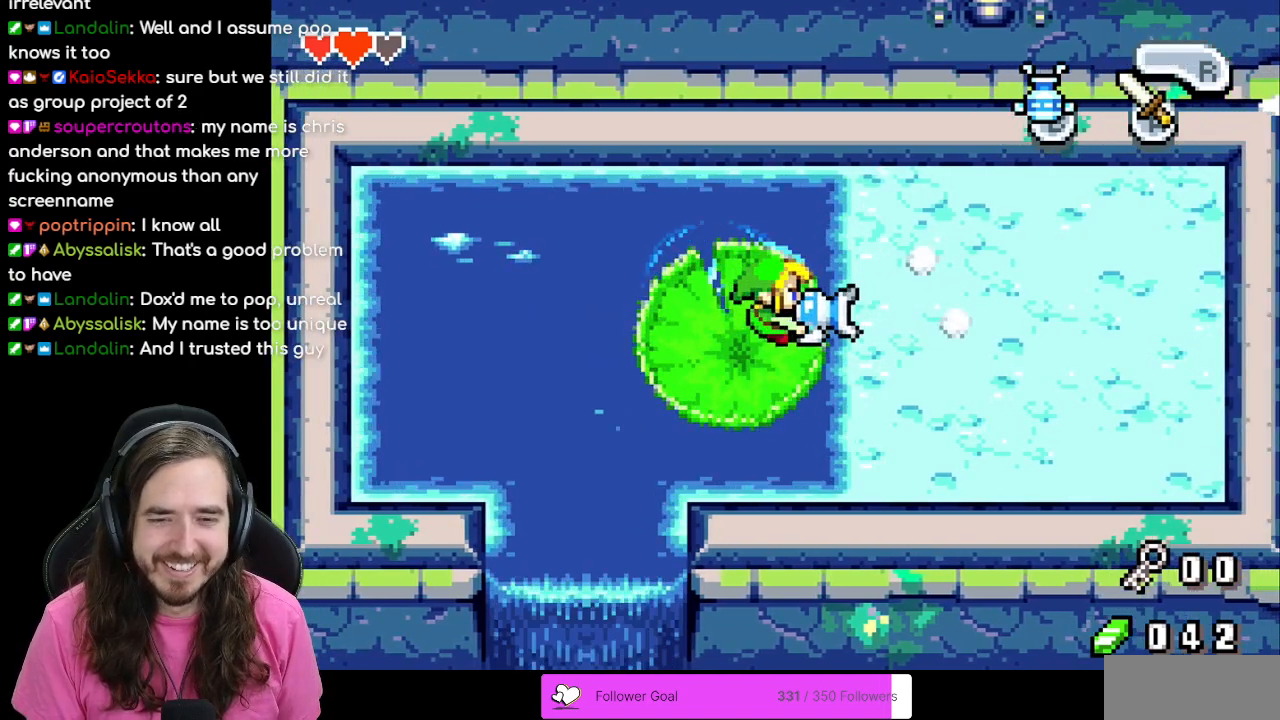
{"buttons": [], "events": []}
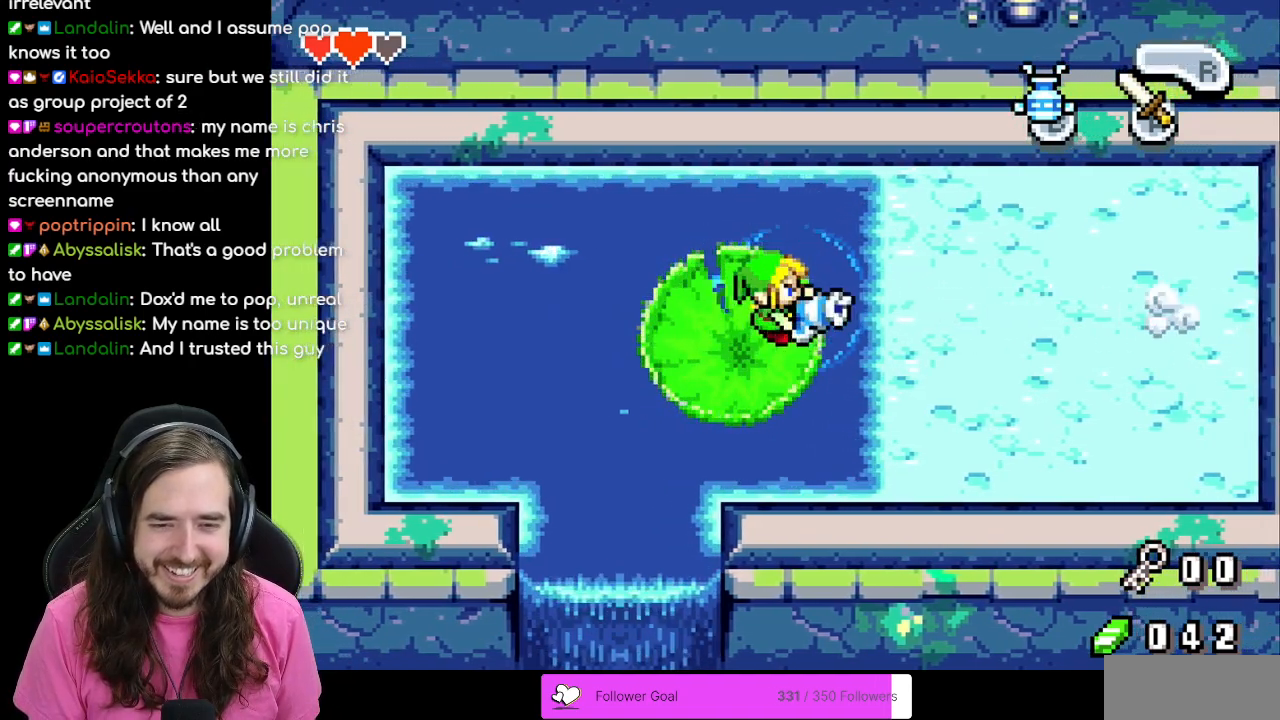
{"buttons": [], "events": [[150, "B", "down"], [217, "B", "up"]]}
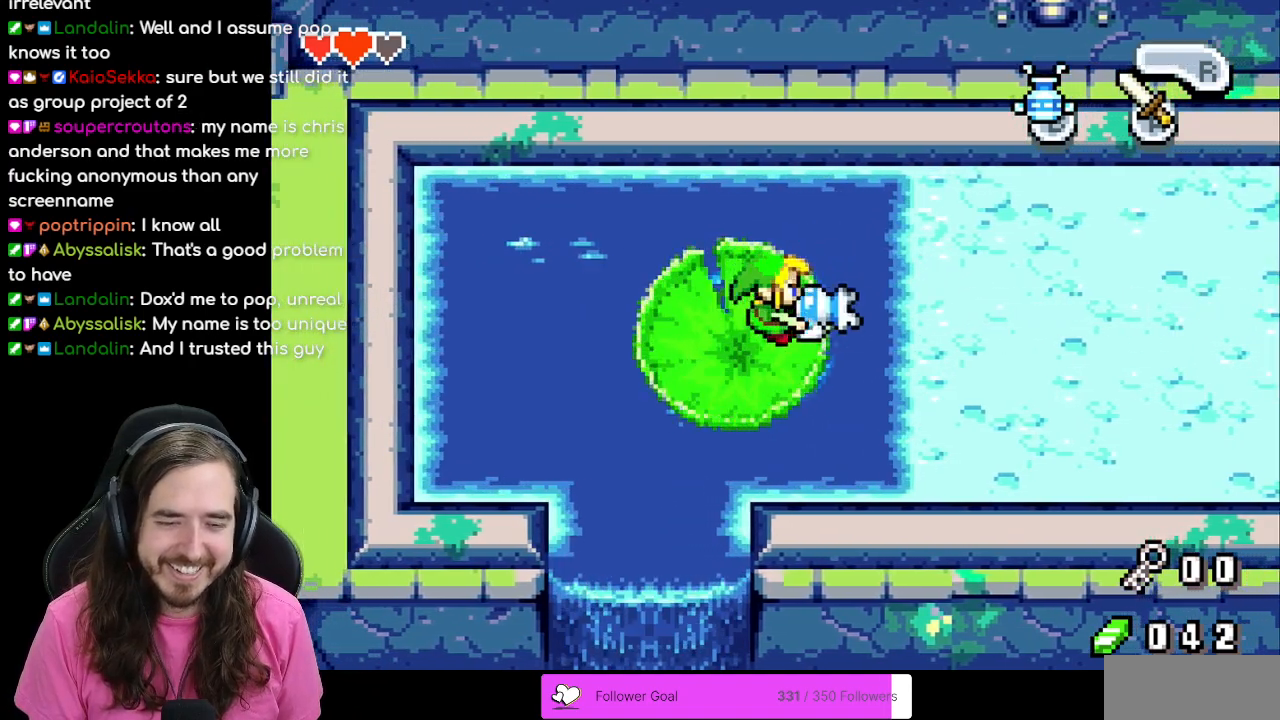
{"buttons": ["DPAD_UP"], "events": [[417, "DPAD_UP", "down"]]}
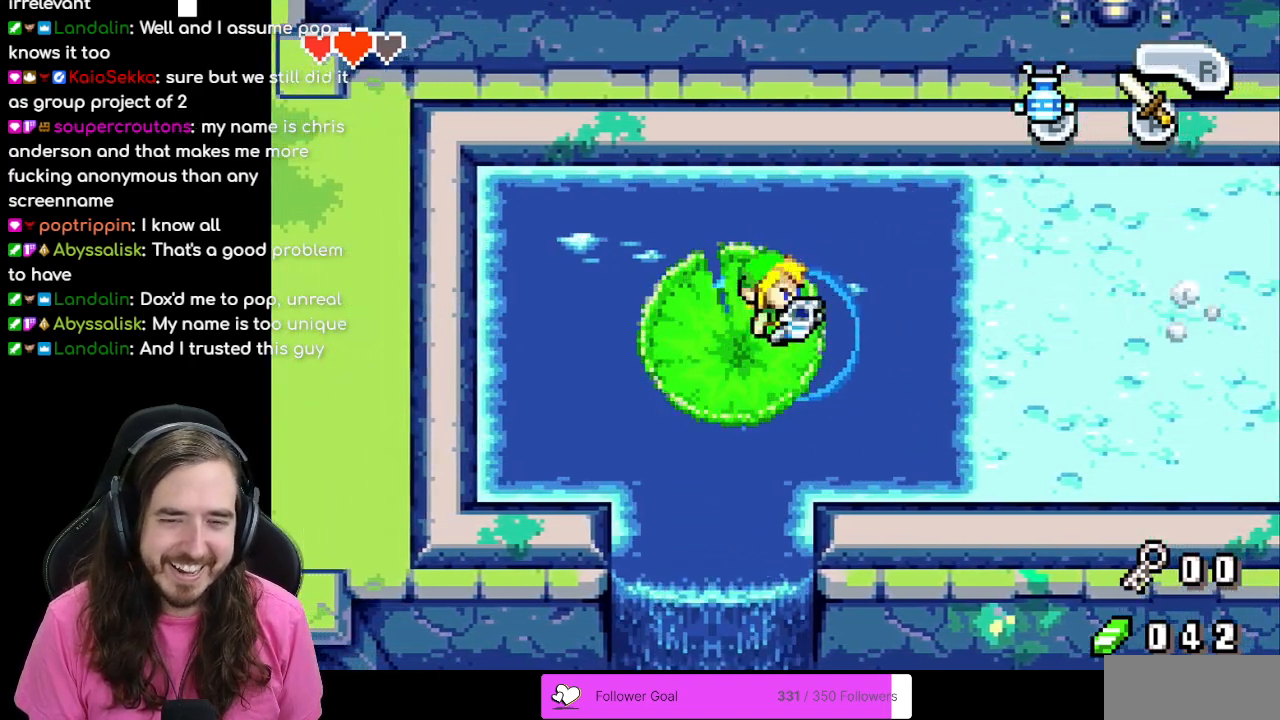
{"buttons": [], "events": [[83, "DPAD_UP", "up"], [117, "DPAD_LEFT", "down"], [267, "DPAD_LEFT", "up"], [433, "DPAD_UP", "down"], [483, "DPAD_UP", "up"]]}
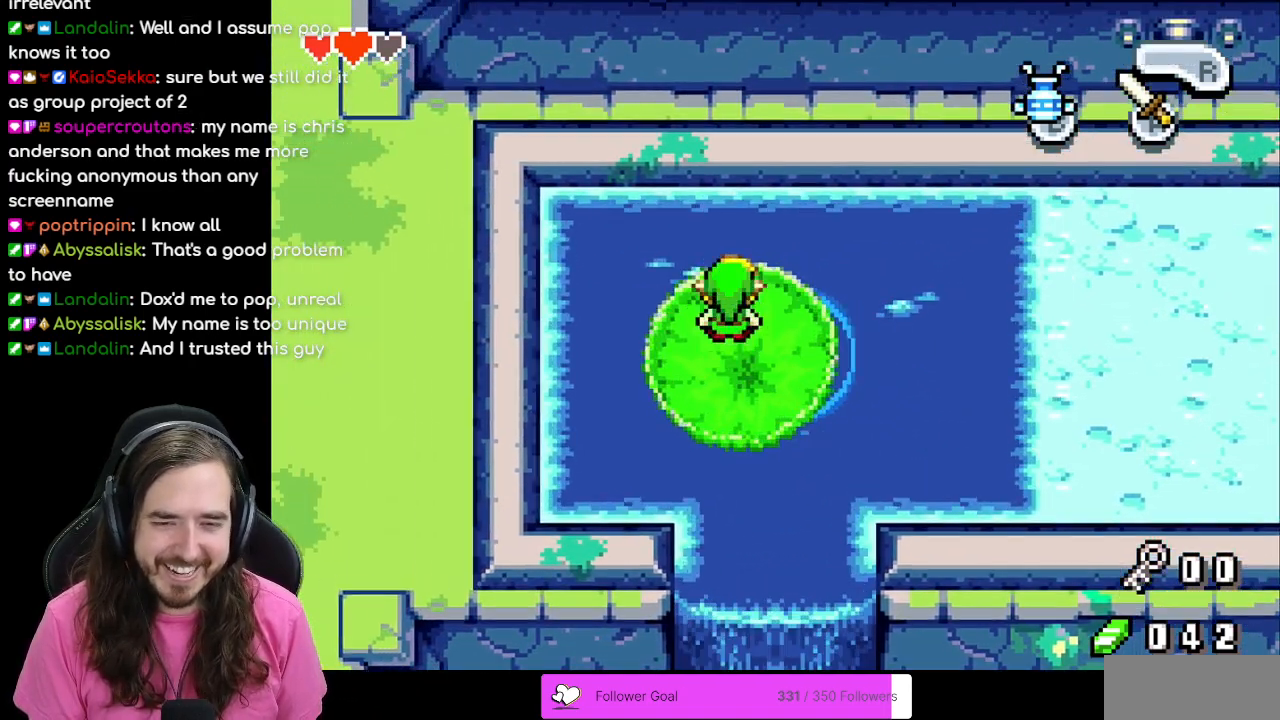
{"buttons": [], "events": [[133, "DPAD_LEFT", "down"], [233, "DPAD_LEFT", "up"], [267, "B", "down"], [417, "B", "up"]]}
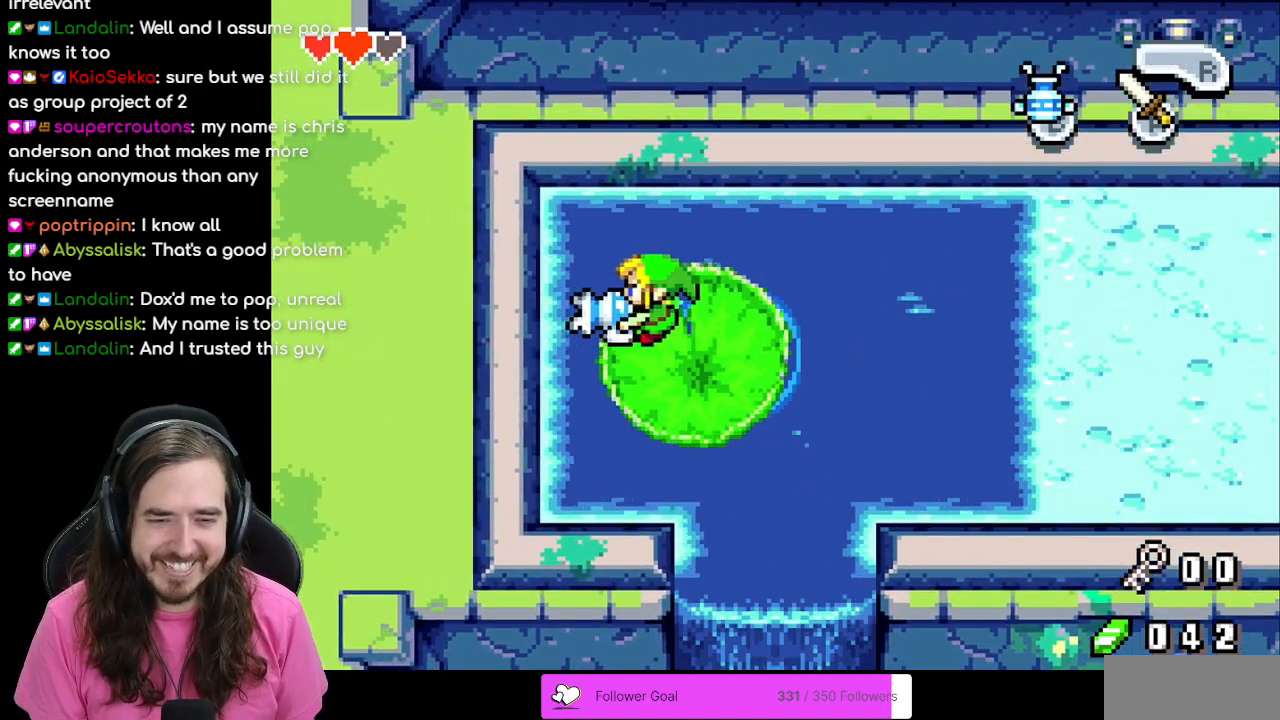
{"buttons": [], "events": []}
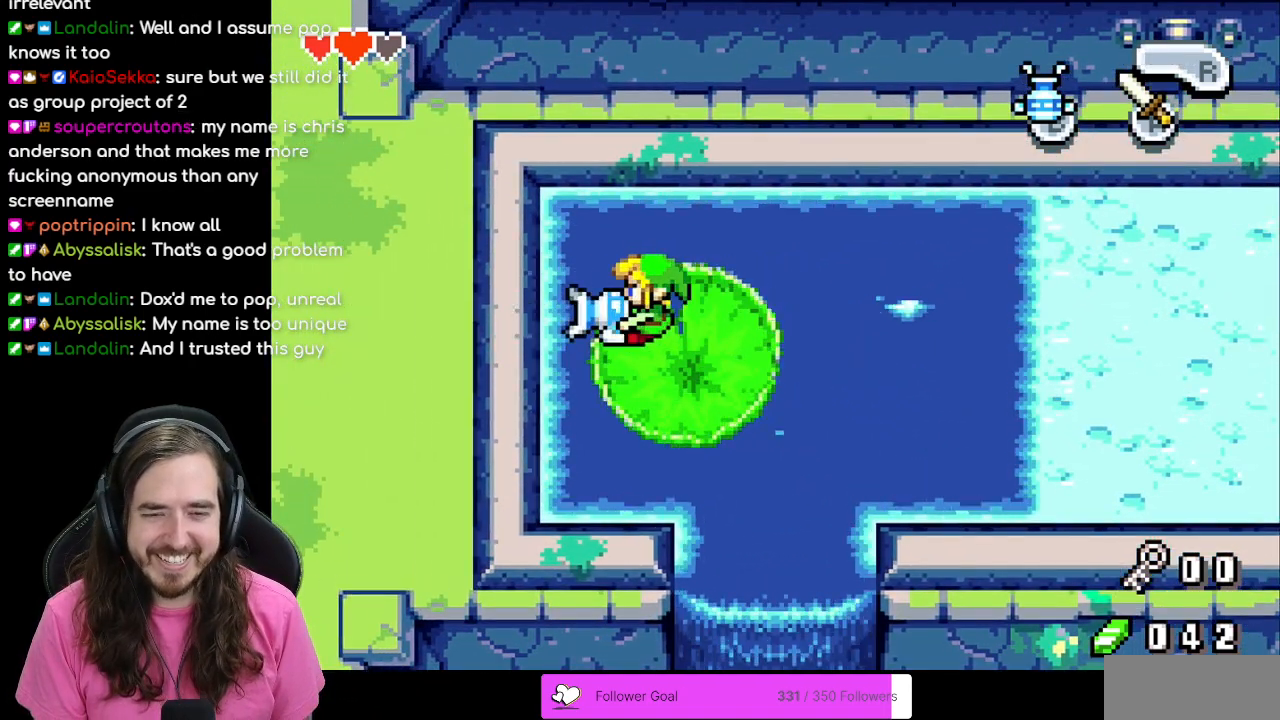
{"buttons": [], "events": [[267, "B", "down"], [367, "B", "up"]]}
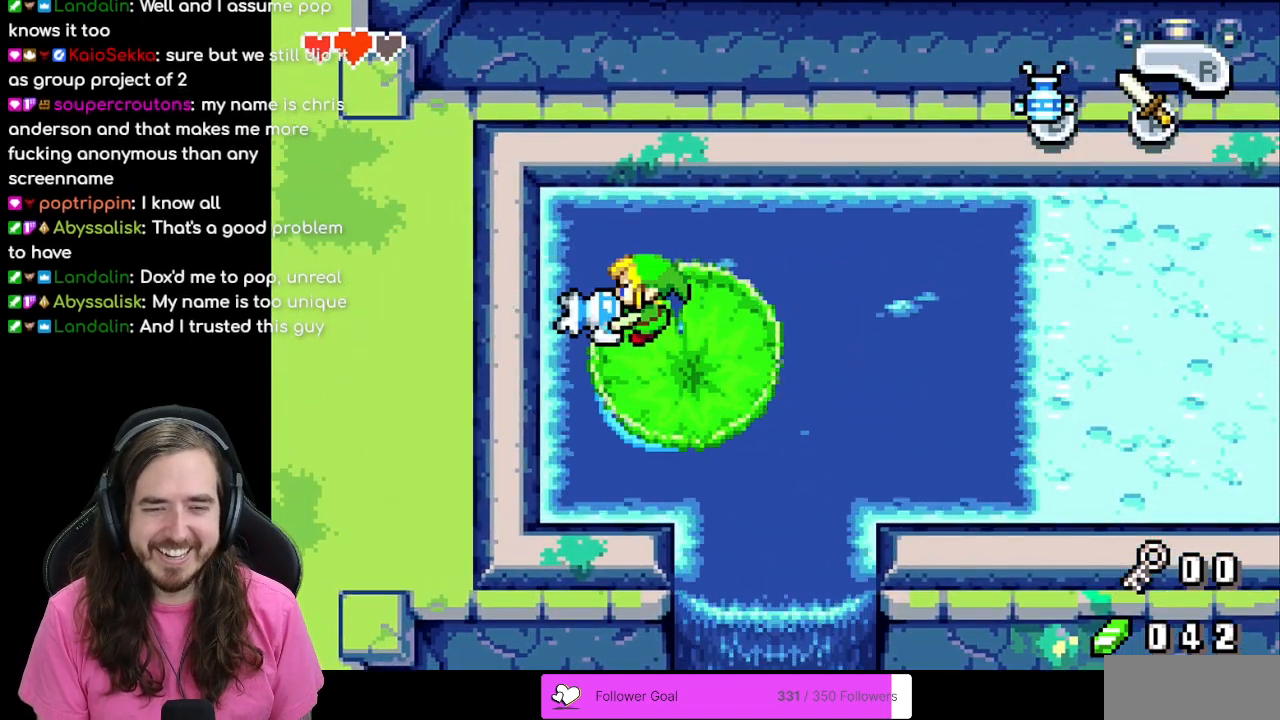
{"buttons": [], "events": []}
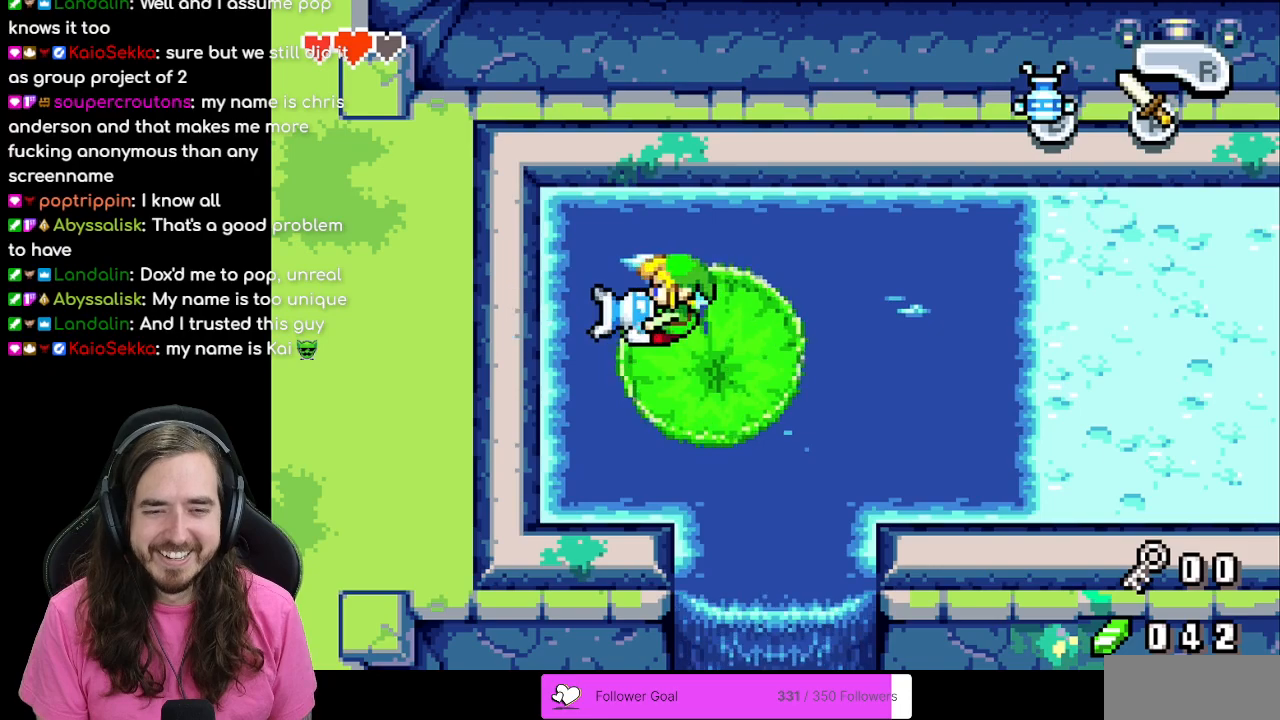
{"buttons": [], "events": [[17, "DPAD_UP", "down"], [167, "DPAD_UP", "up"], [383, "DPAD_UP", "down"], [467, "DPAD_UP", "up"]]}
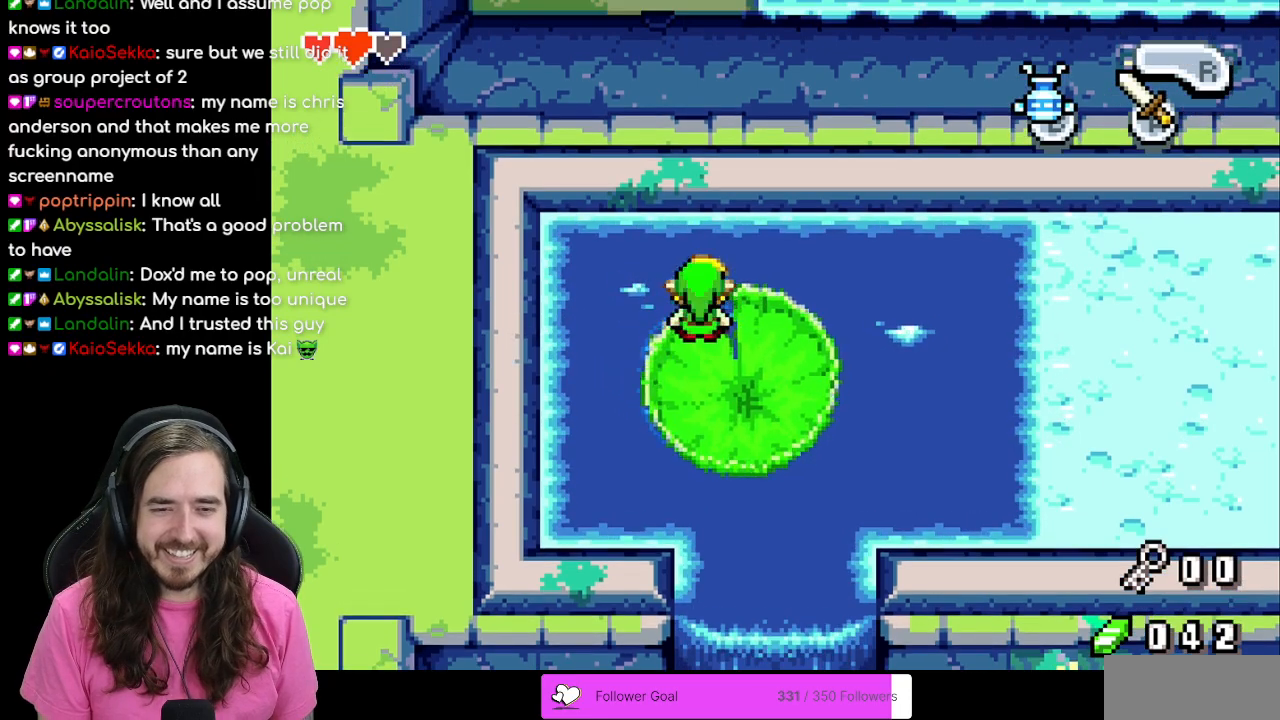
{"buttons": [], "events": [[50, "B", "down"], [133, "B", "up"]]}
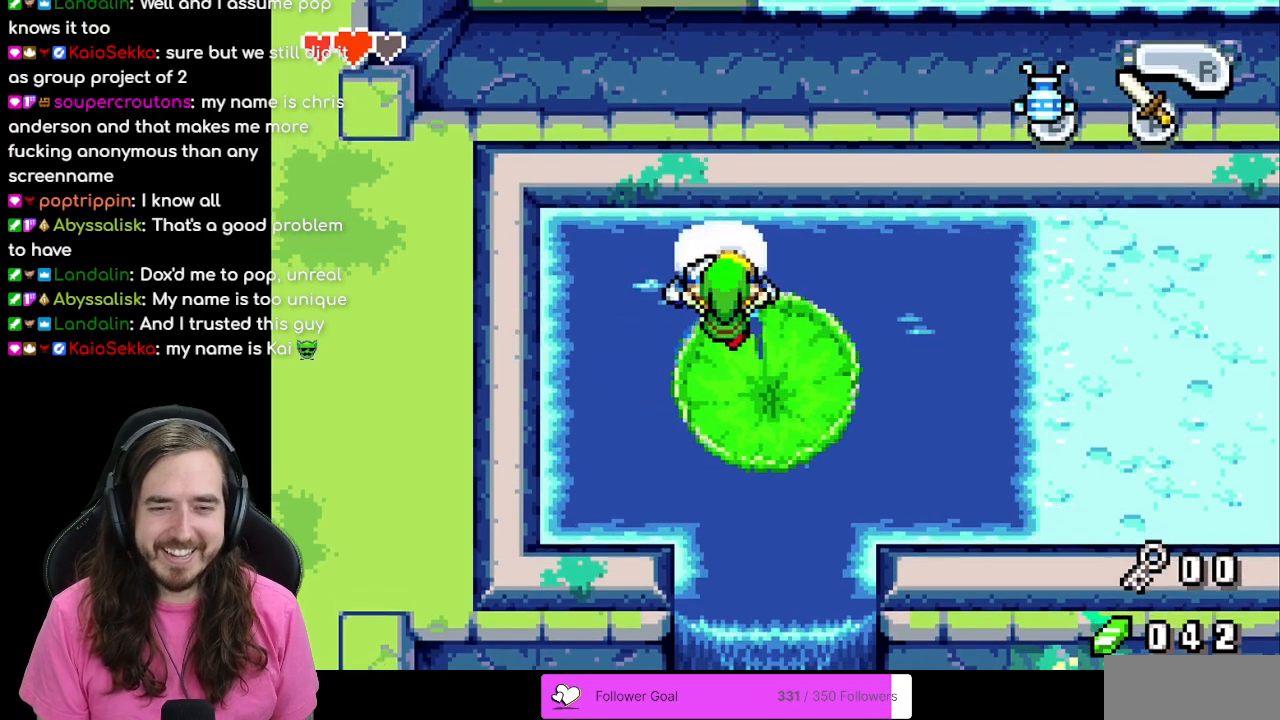
{"buttons": [], "events": [[17, "B", "down"], [100, "B", "up"], [217, "B", "down"], [300, "B", "up"], [367, "B", "down"], [467, "B", "up"]]}
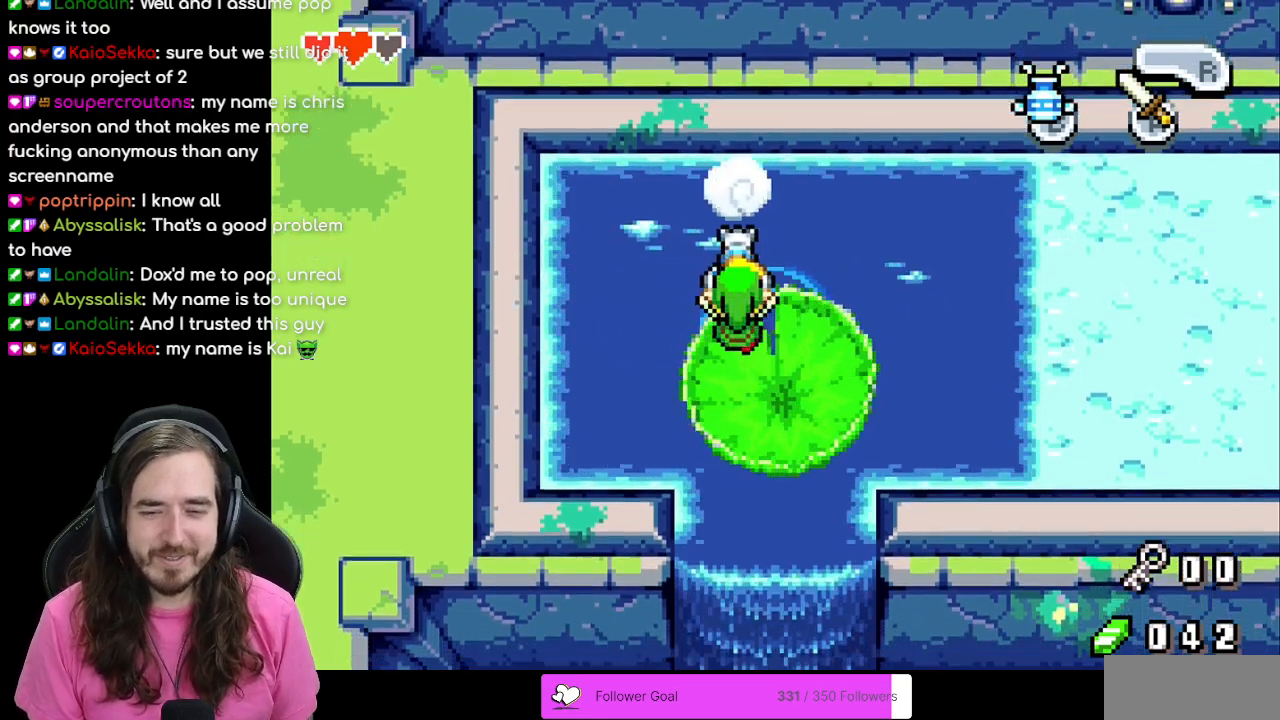
{"buttons": [], "events": [[50, "B", "down"], [150, "B", "up"]]}
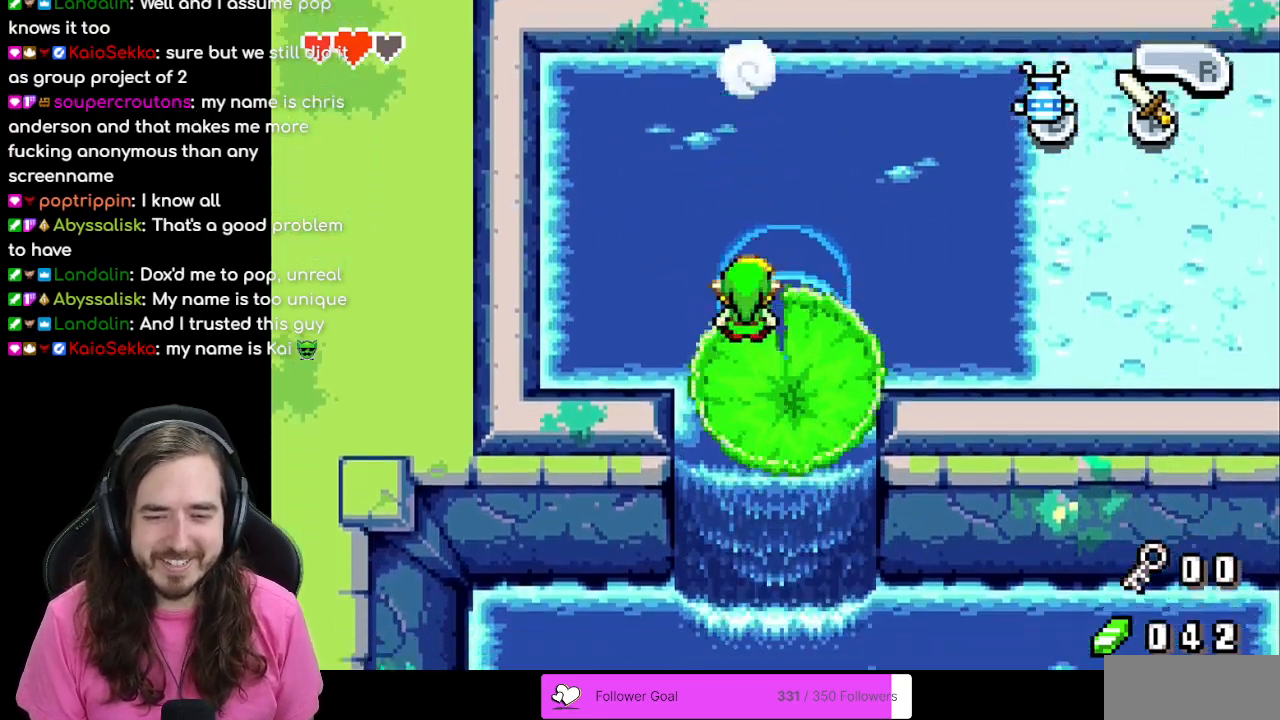
{"buttons": [], "events": []}
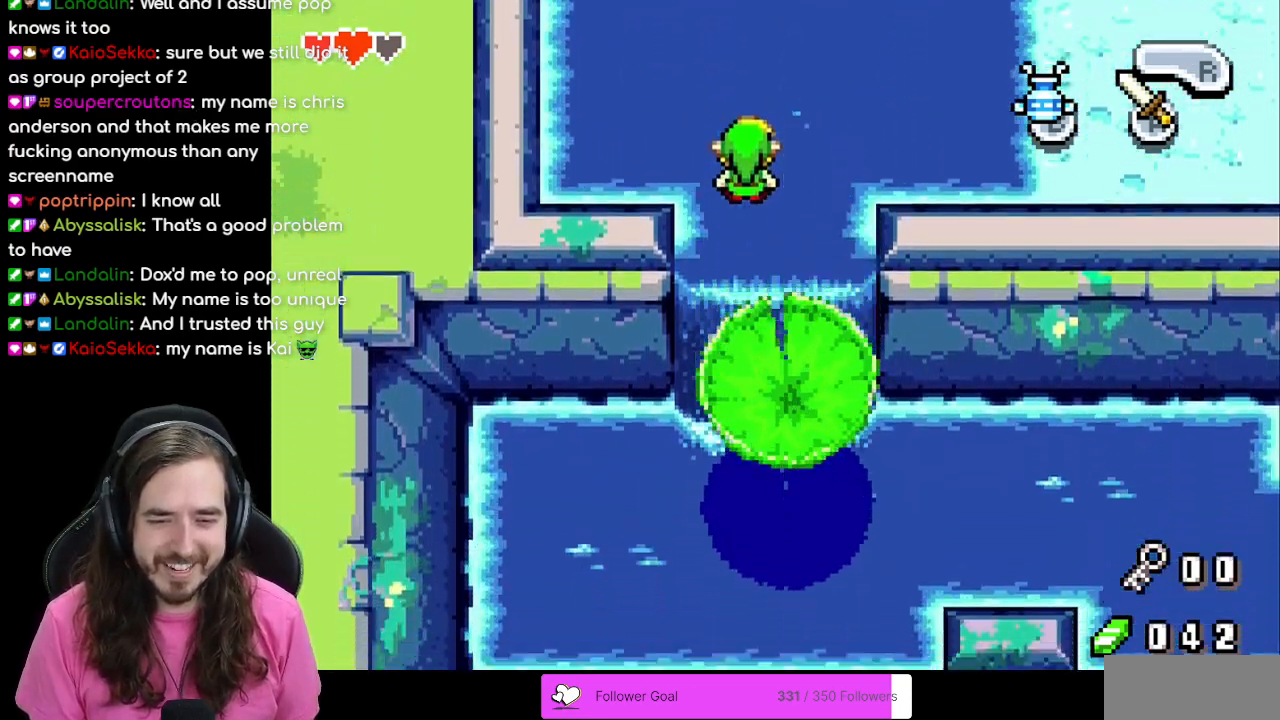
{"buttons": [], "events": []}
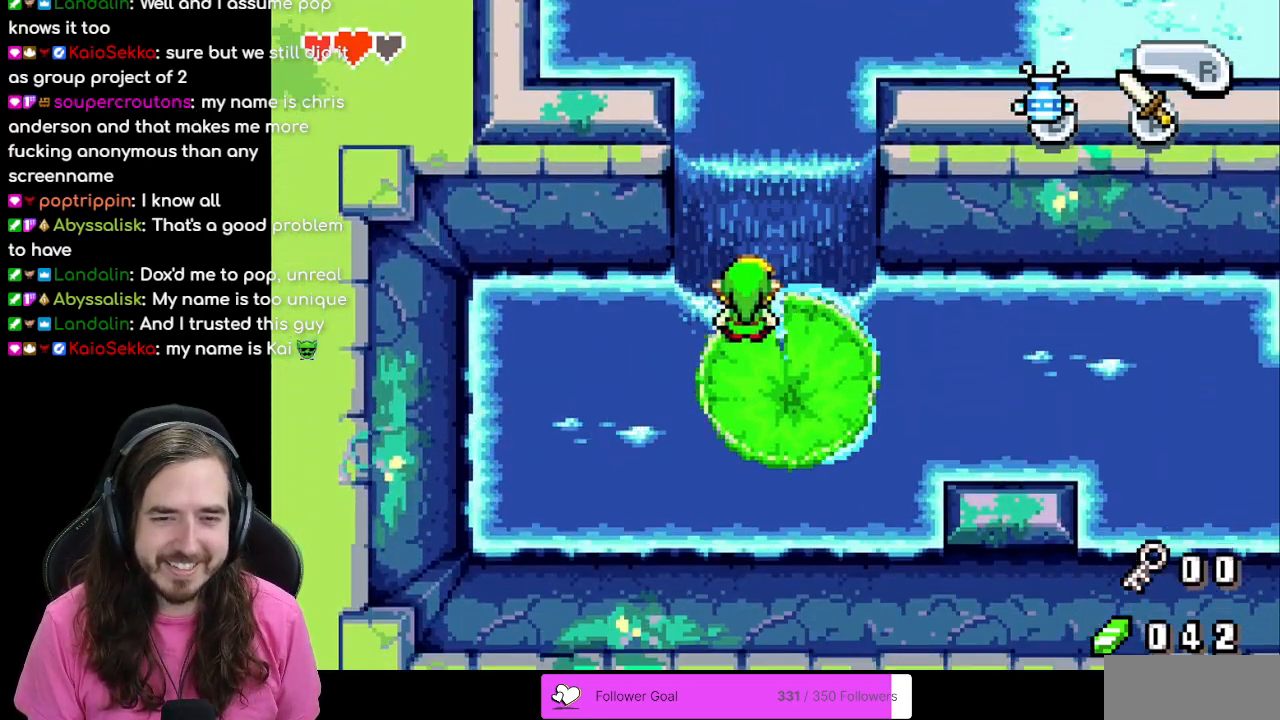
{"buttons": ["DPAD_RIGHT"], "events": [[217, "DPAD_DOWN", "down"], [300, "DPAD_RIGHT", "down"], [350, "DPAD_DOWN", "up"]]}
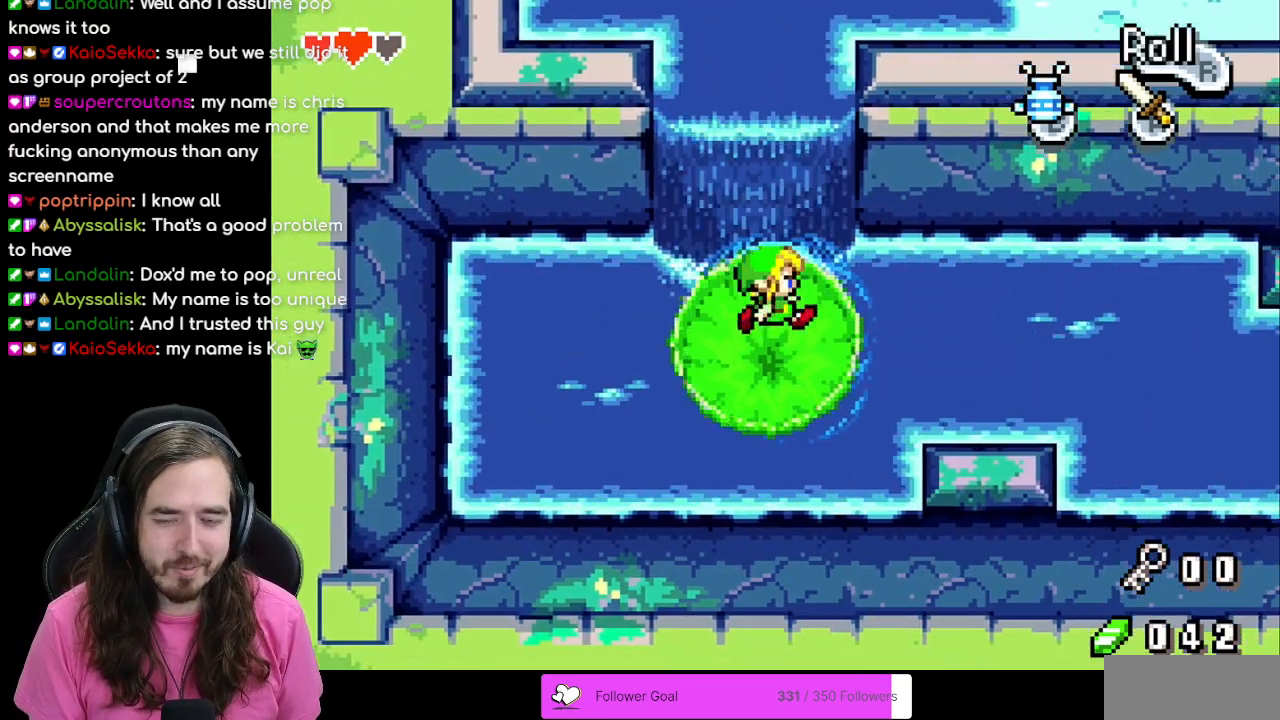
{"buttons": [], "events": [[17, "DPAD_RIGHT", "up"], [150, "DPAD_LEFT", "down"], [250, "B", "down"], [267, "DPAD_LEFT", "up"], [367, "B", "up"]]}
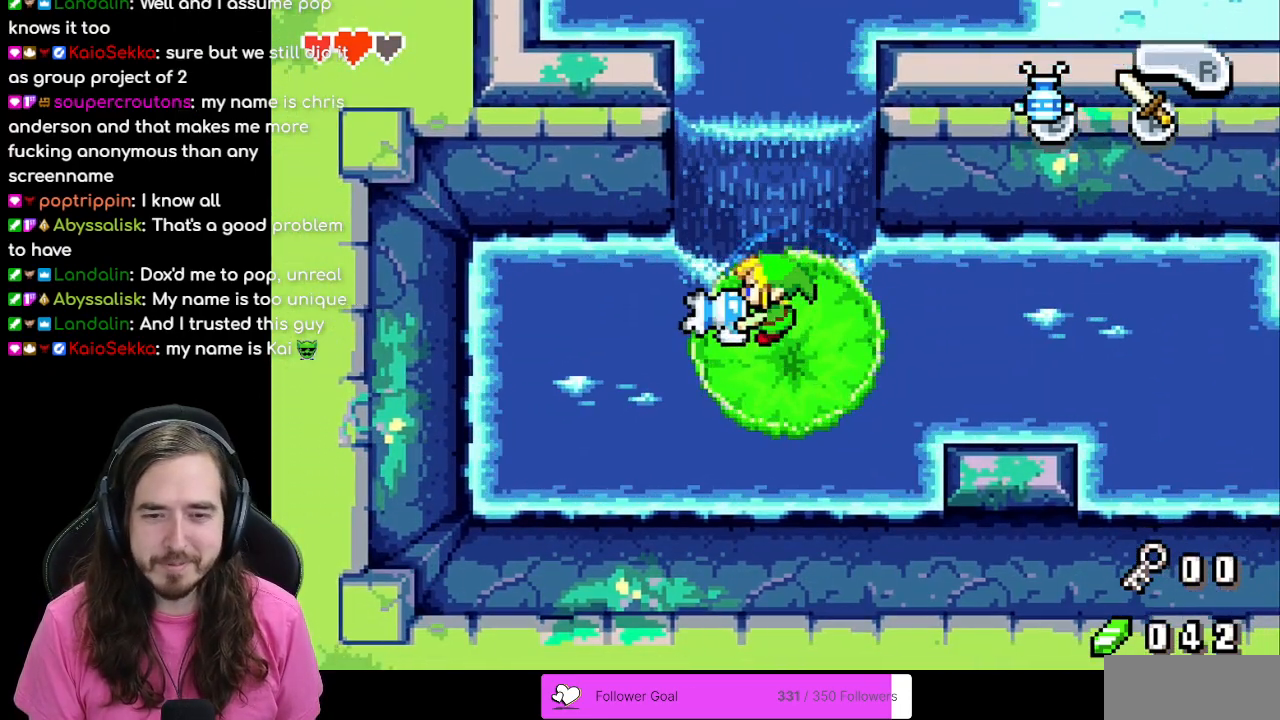
{"buttons": [], "events": []}
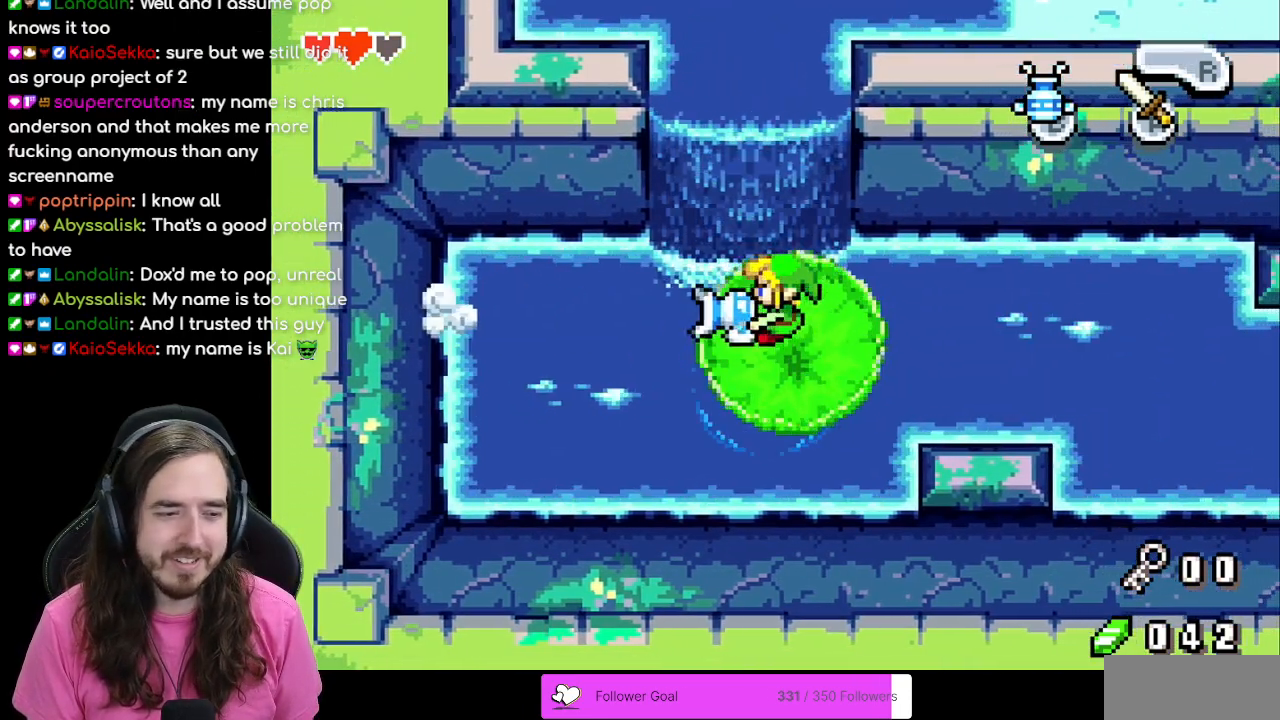
{"buttons": [], "events": [[283, "B", "down"], [367, "B", "up"]]}
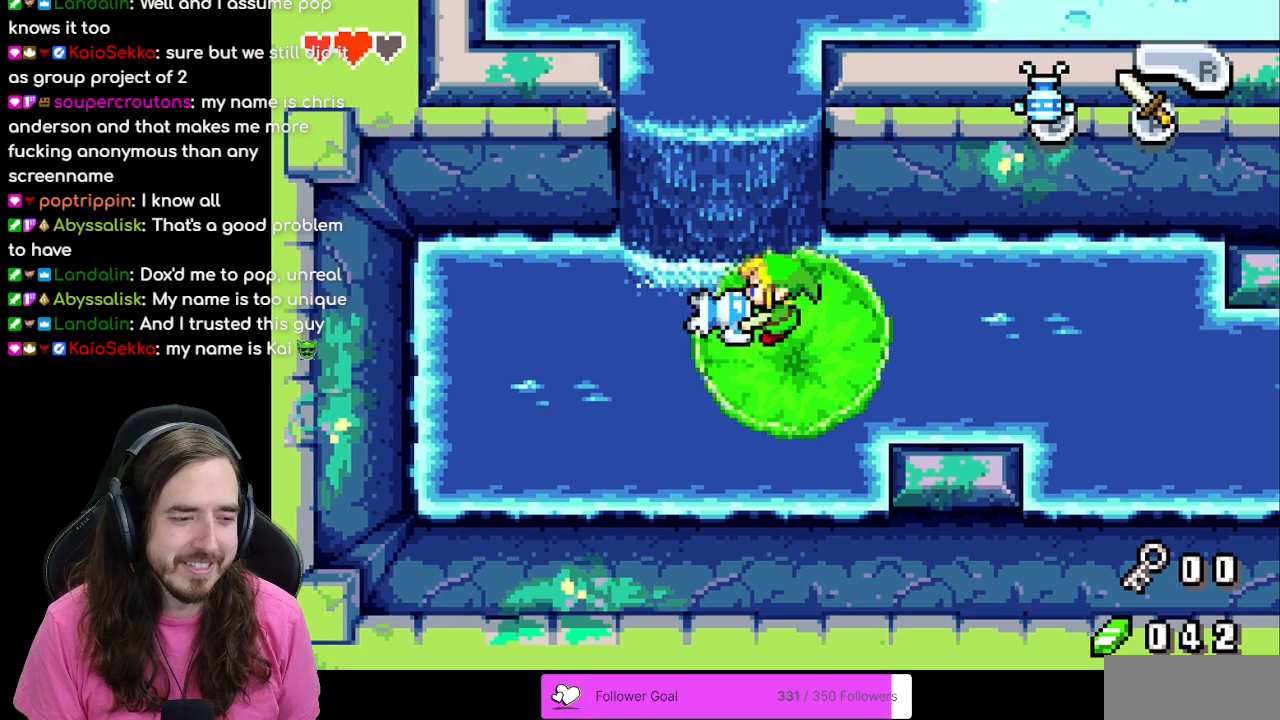
{"buttons": [], "events": []}
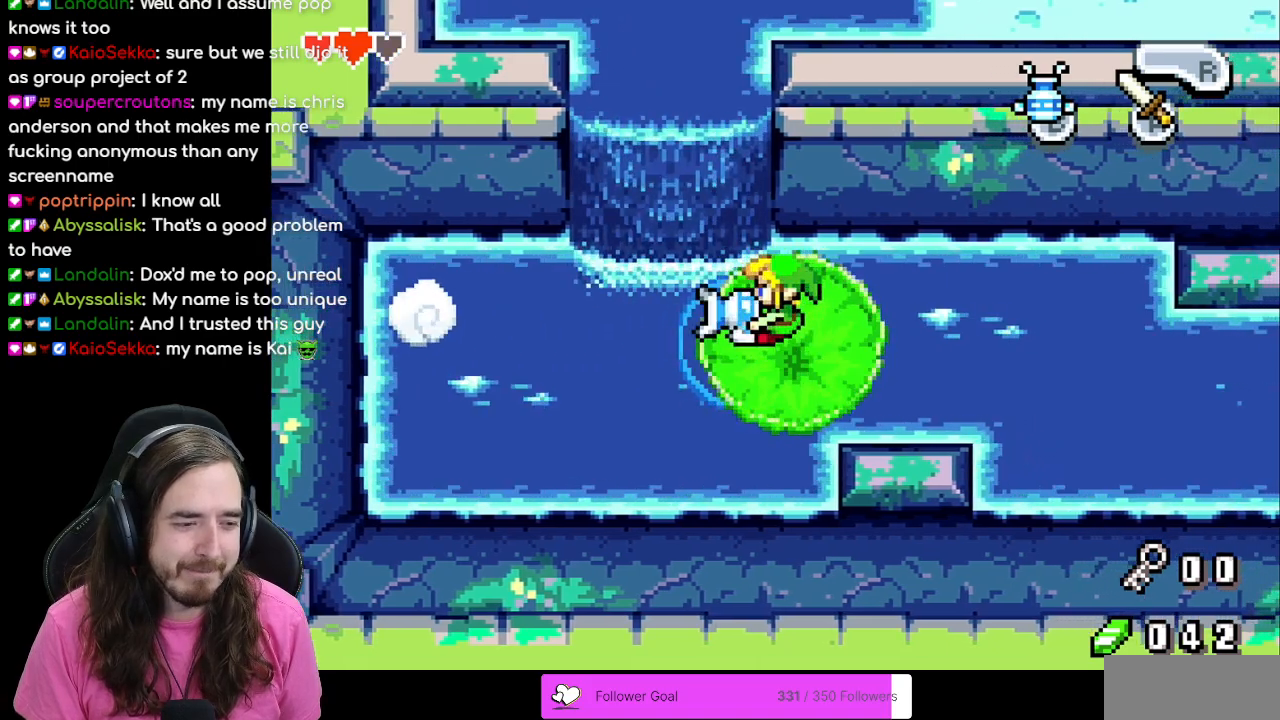
{"buttons": [], "events": [[83, "B", "down"], [200, "B", "up"]]}
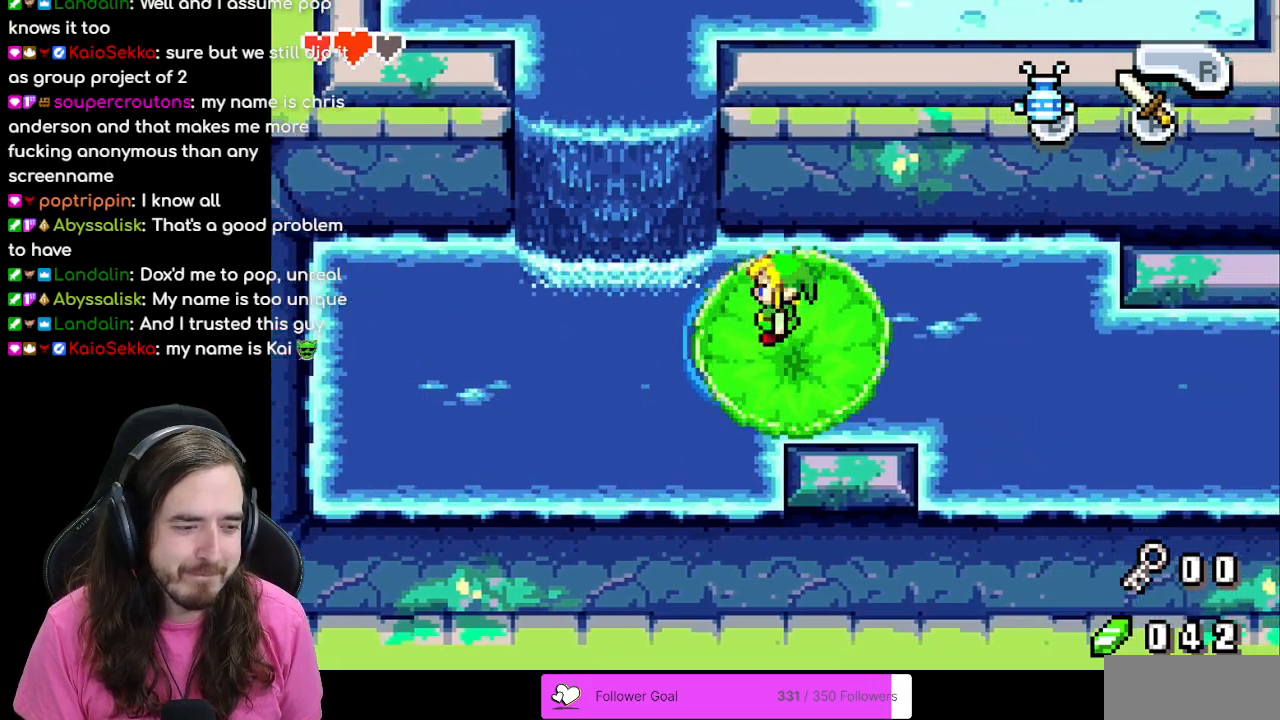
{"buttons": [], "events": [[267, "B", "down"], [367, "B", "up"]]}